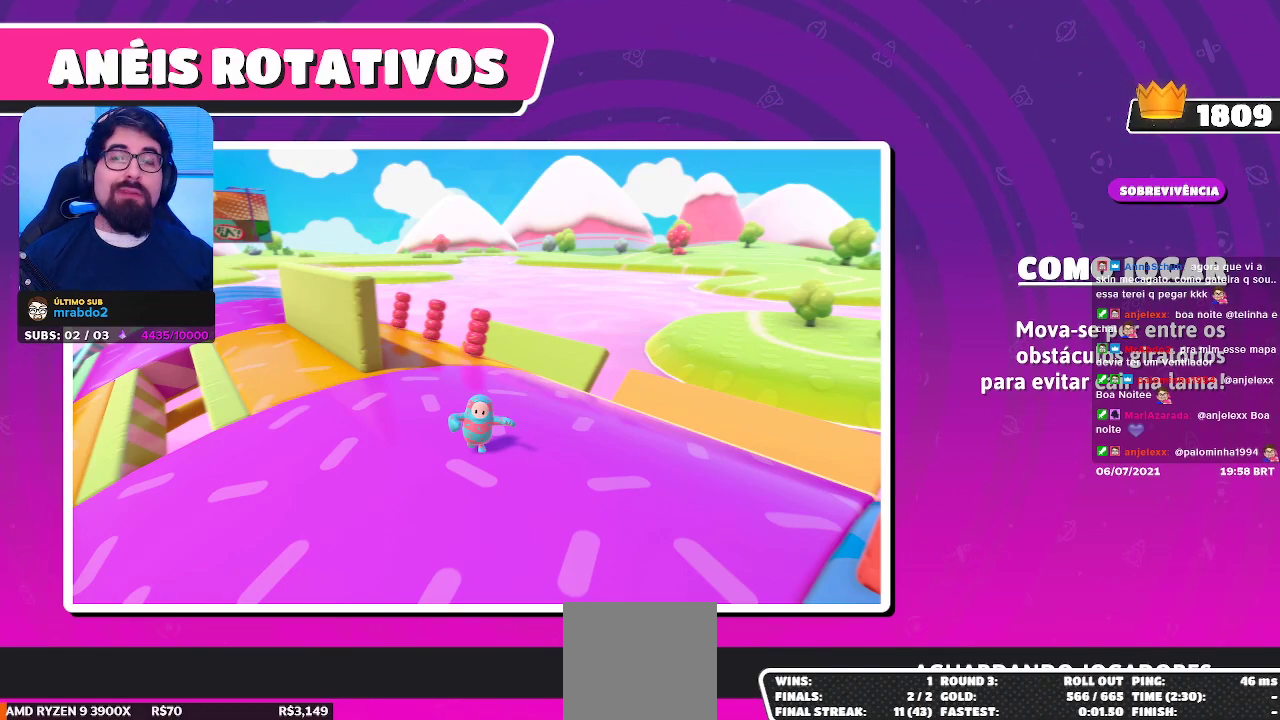
Gameplay with a controller (Xbox layout); each line is a JSON object with the inputs held at the frame after it. "events" lists button and stick changes between this image and that frame as [ms after this image, input, new state], when the widget could be followed in between.
{"buttons": [], "left_stick": "up-left", "right_stick": "center", "events": [[33, "left_stick", "up-left"]]}
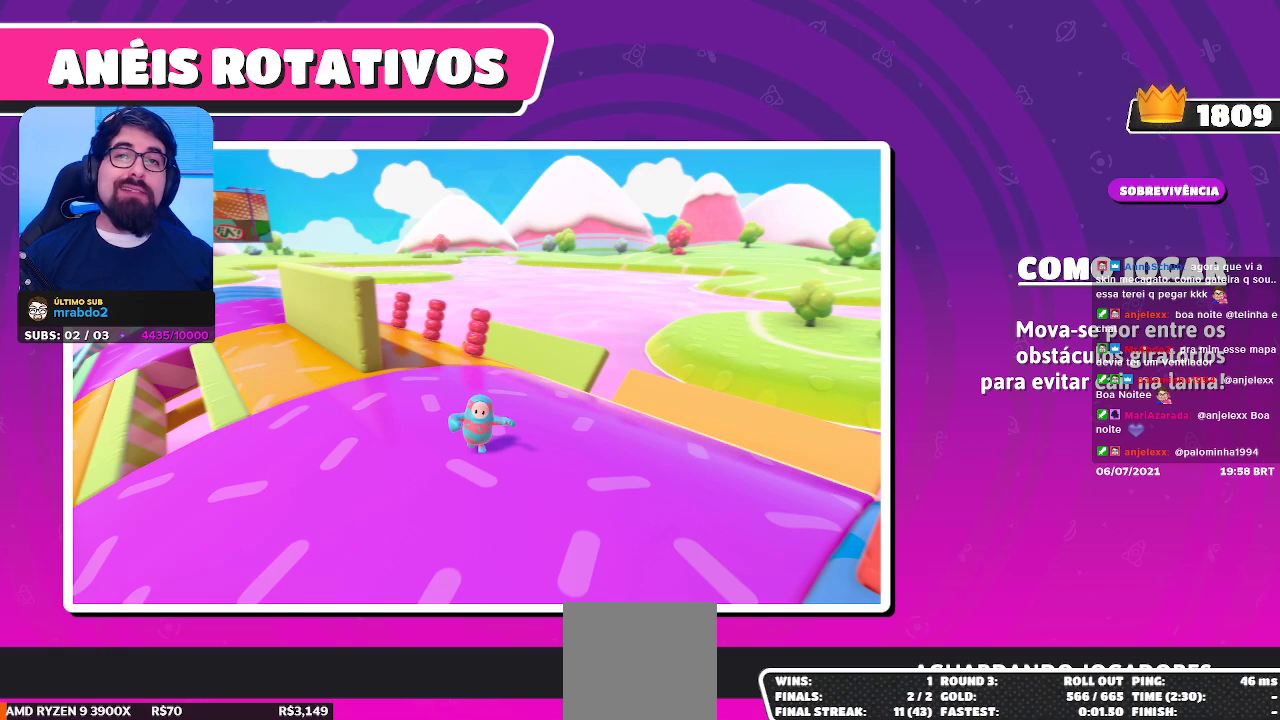
{"buttons": [], "left_stick": "up-left", "right_stick": "center", "events": []}
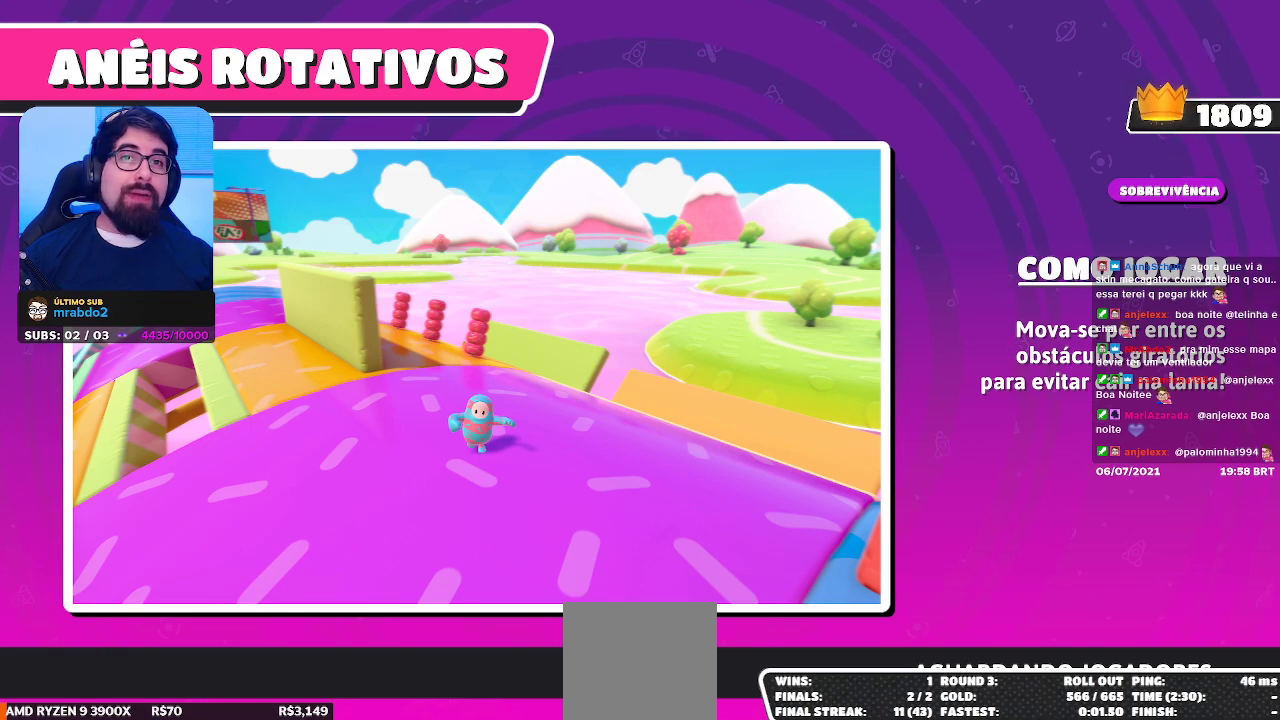
{"buttons": [], "left_stick": "up-left", "right_stick": "center", "events": [[50, "left_stick", "up"], [217, "left_stick", "up-left"]]}
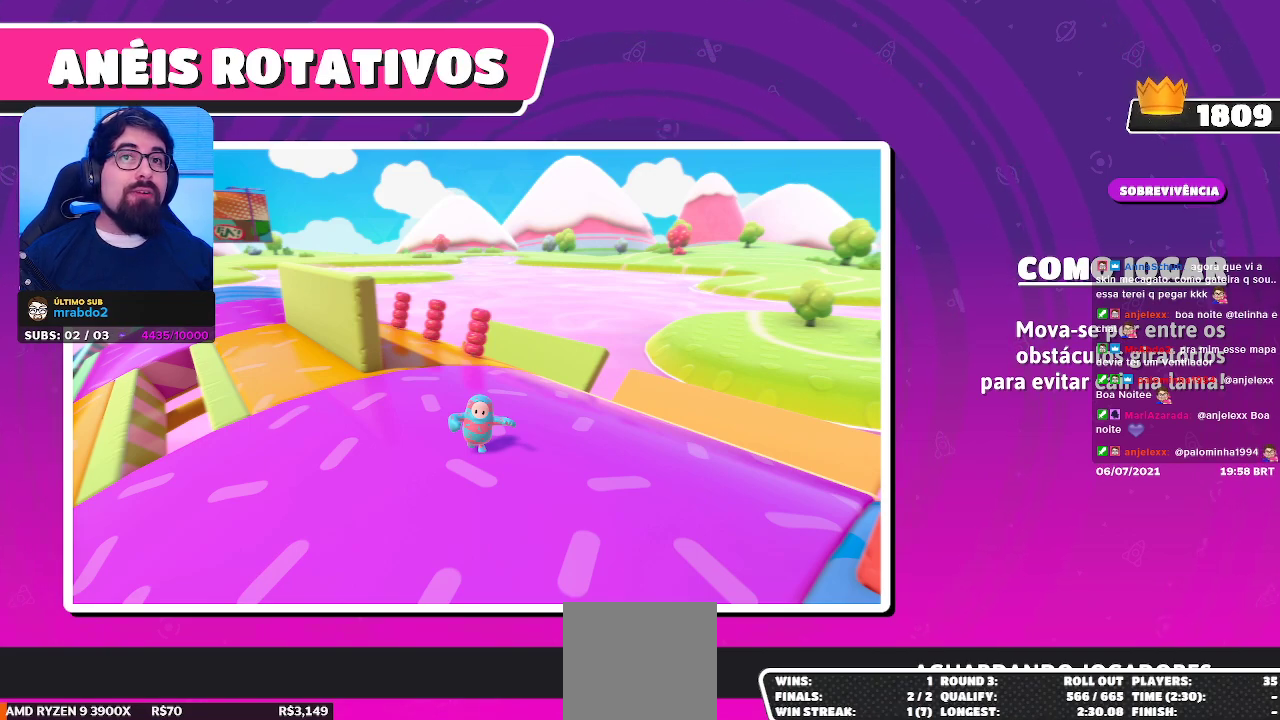
{"buttons": [], "left_stick": "up-left", "right_stick": "center", "events": []}
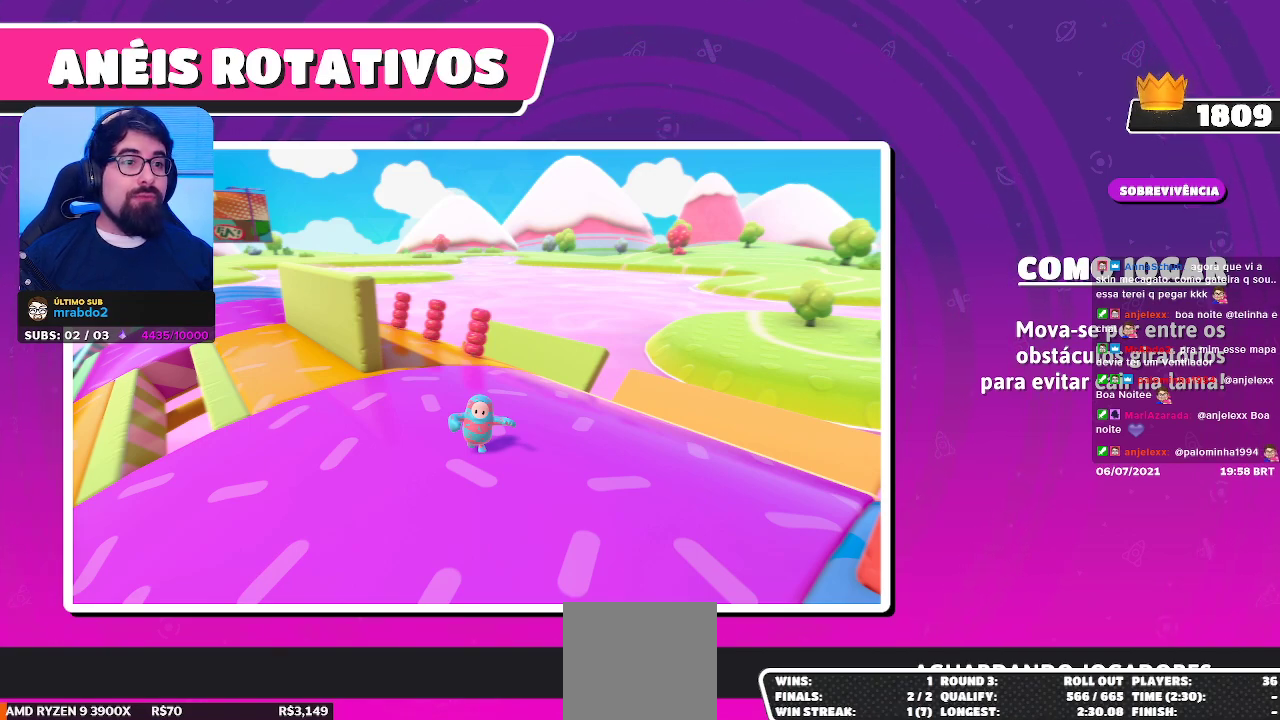
{"buttons": [], "left_stick": "up-left", "right_stick": "center", "events": []}
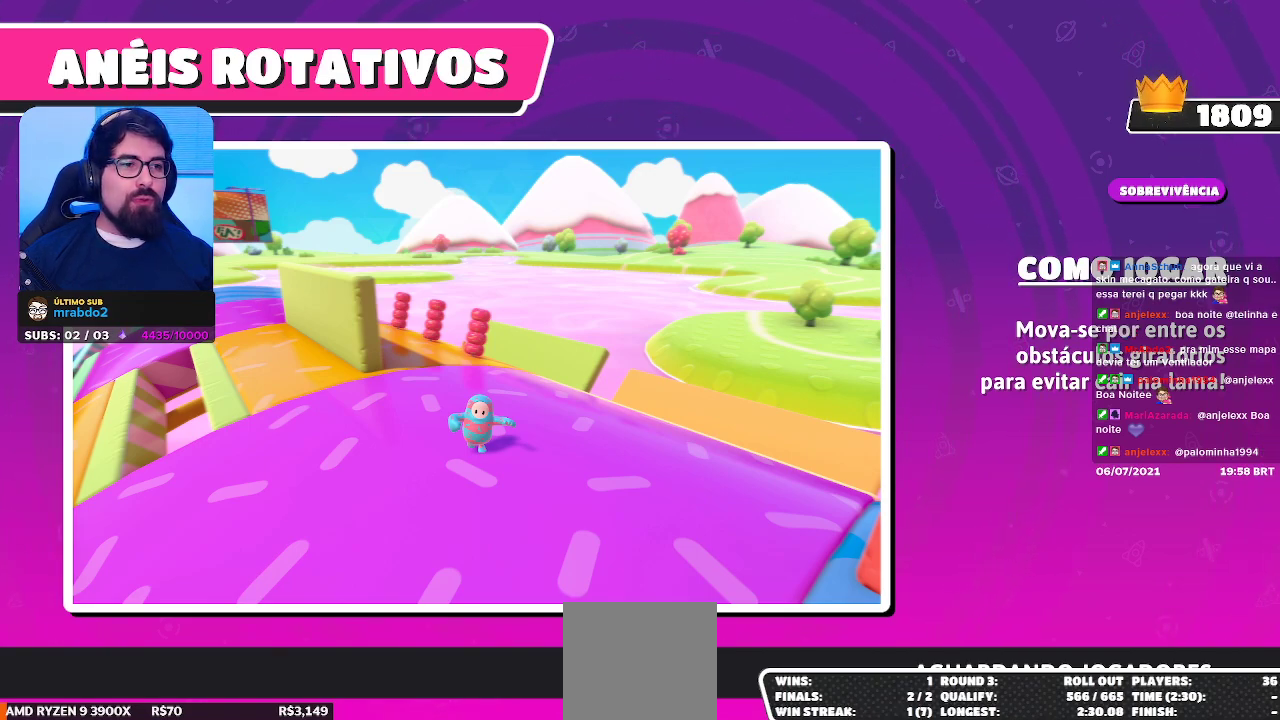
{"buttons": [], "left_stick": "up-left", "right_stick": "center", "events": []}
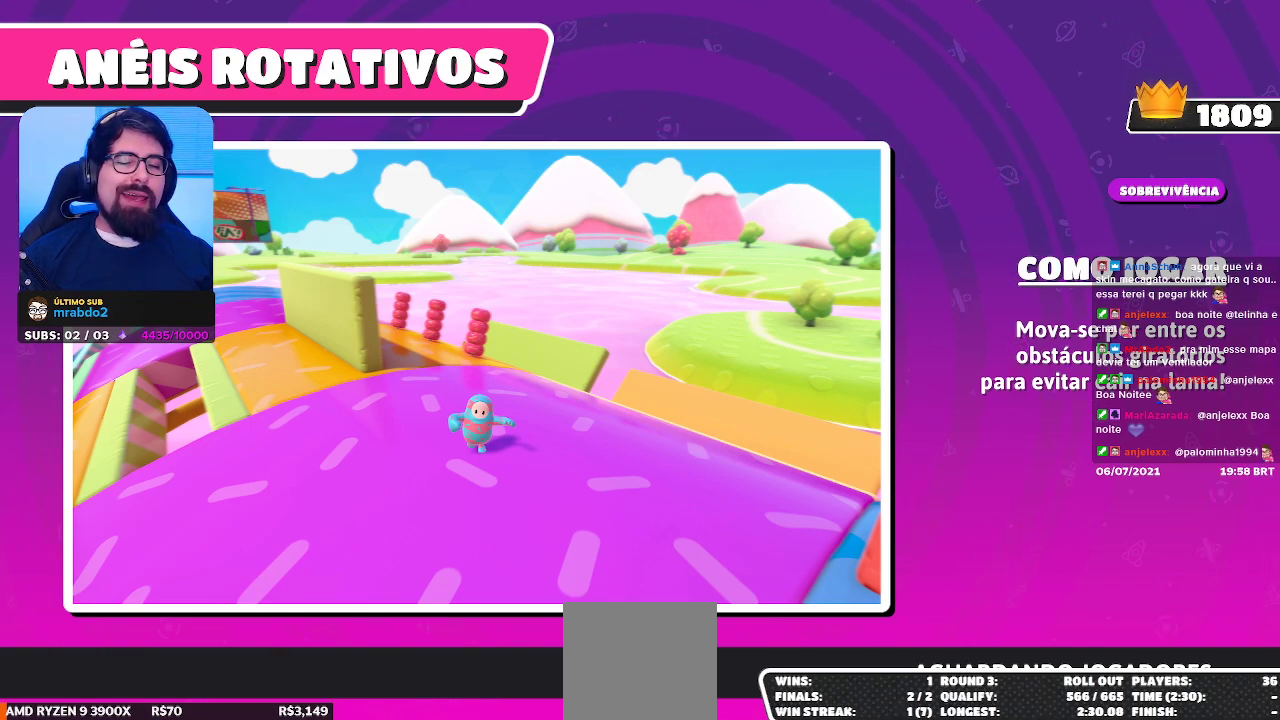
{"buttons": [], "left_stick": "up-left", "right_stick": "center", "events": []}
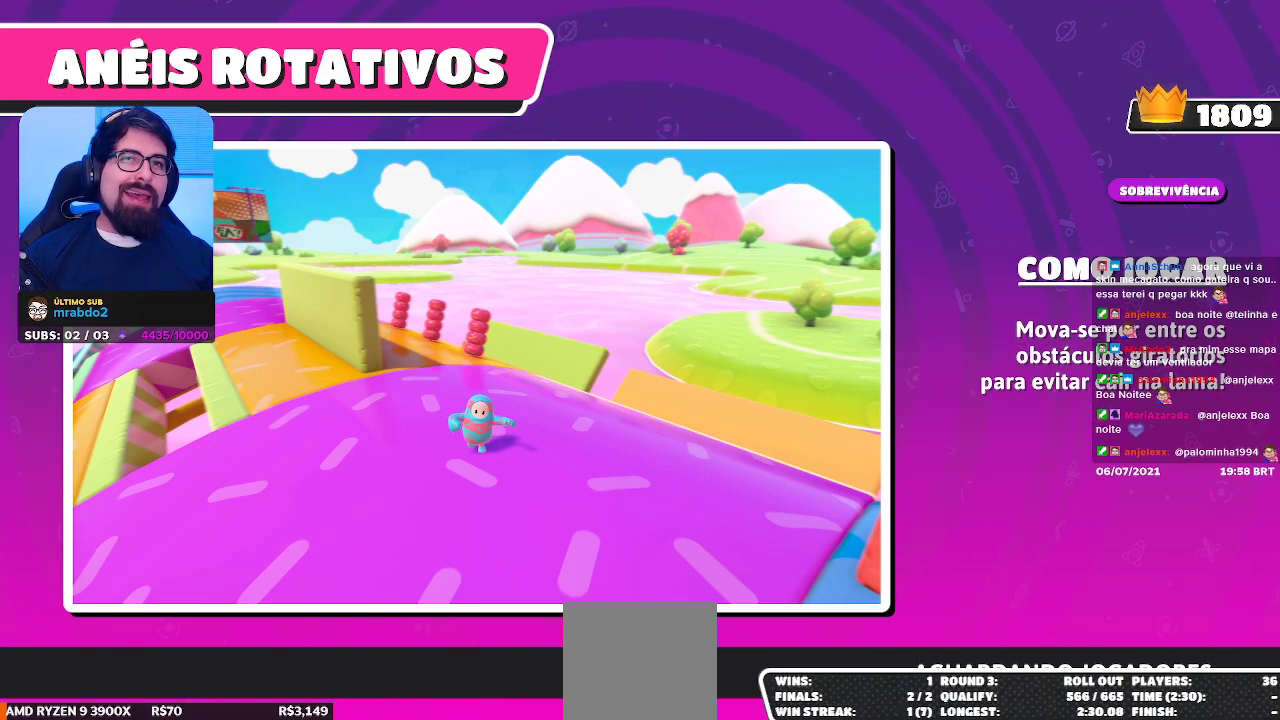
{"buttons": [], "left_stick": "up-left", "right_stick": "center", "events": []}
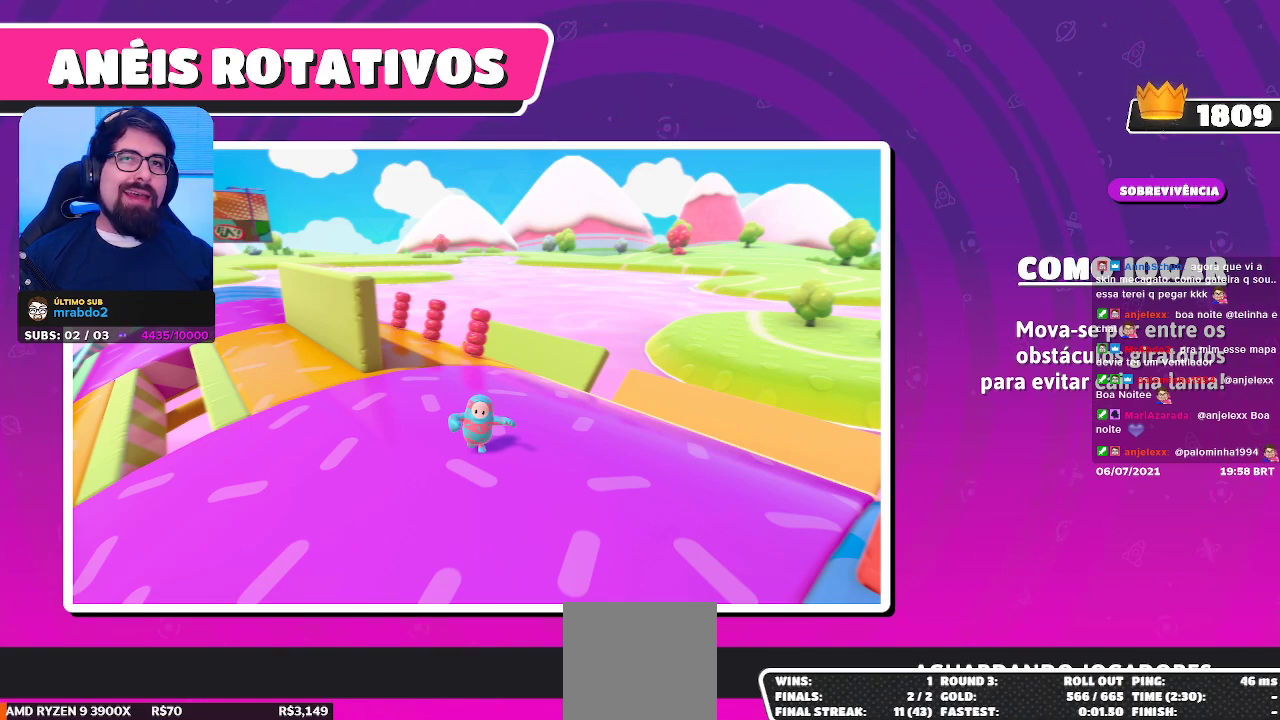
{"buttons": [], "left_stick": "up-left", "right_stick": "center", "events": []}
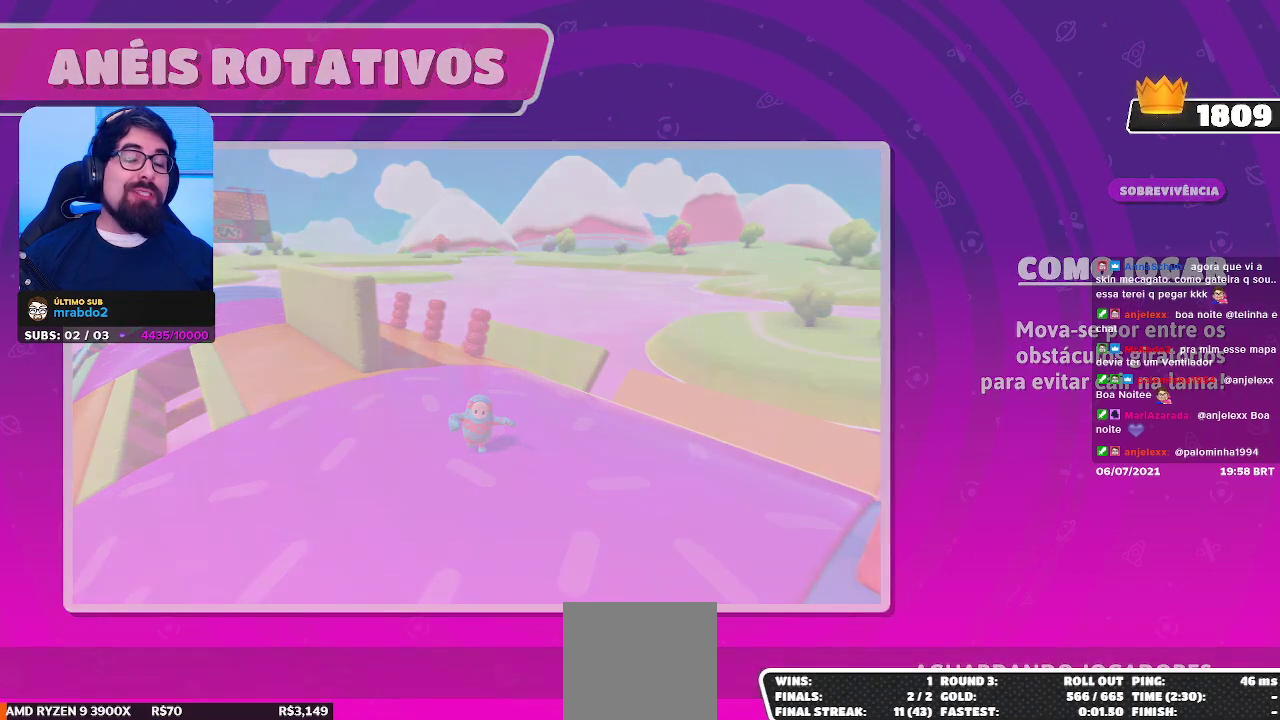
{"buttons": [], "left_stick": "up-left", "right_stick": "center", "events": []}
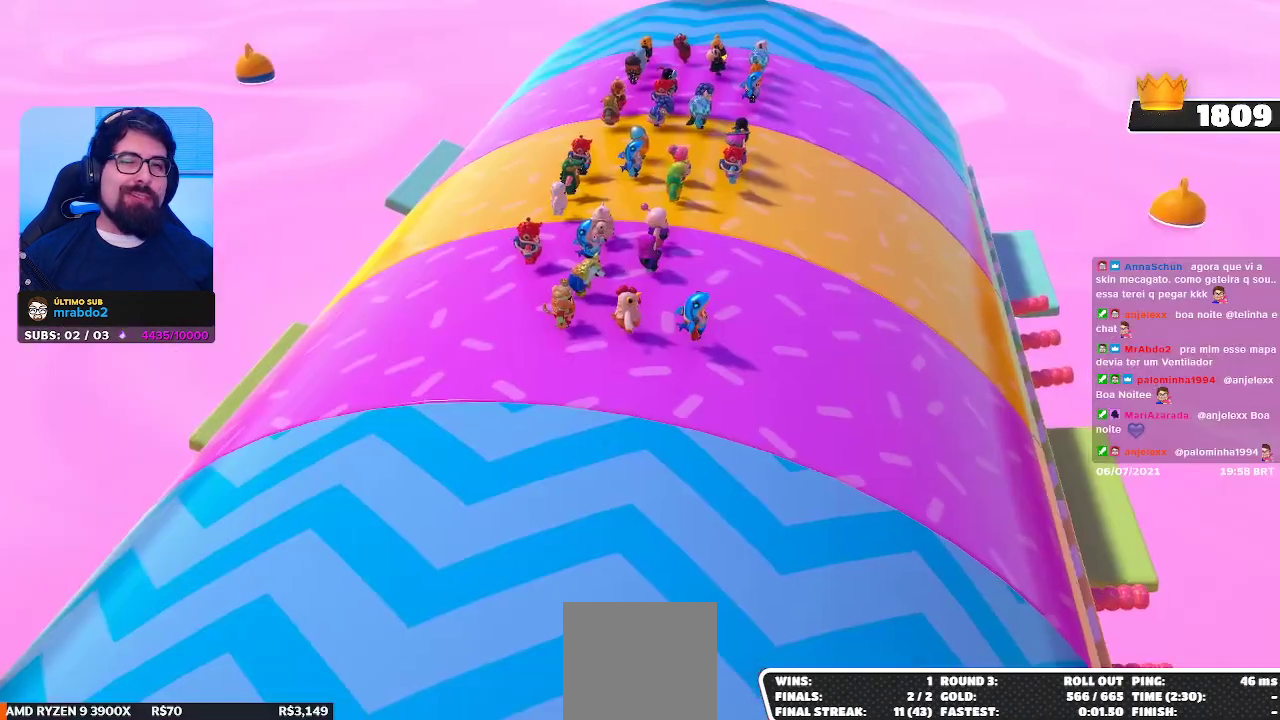
{"buttons": [], "left_stick": "up-left", "right_stick": "center", "events": []}
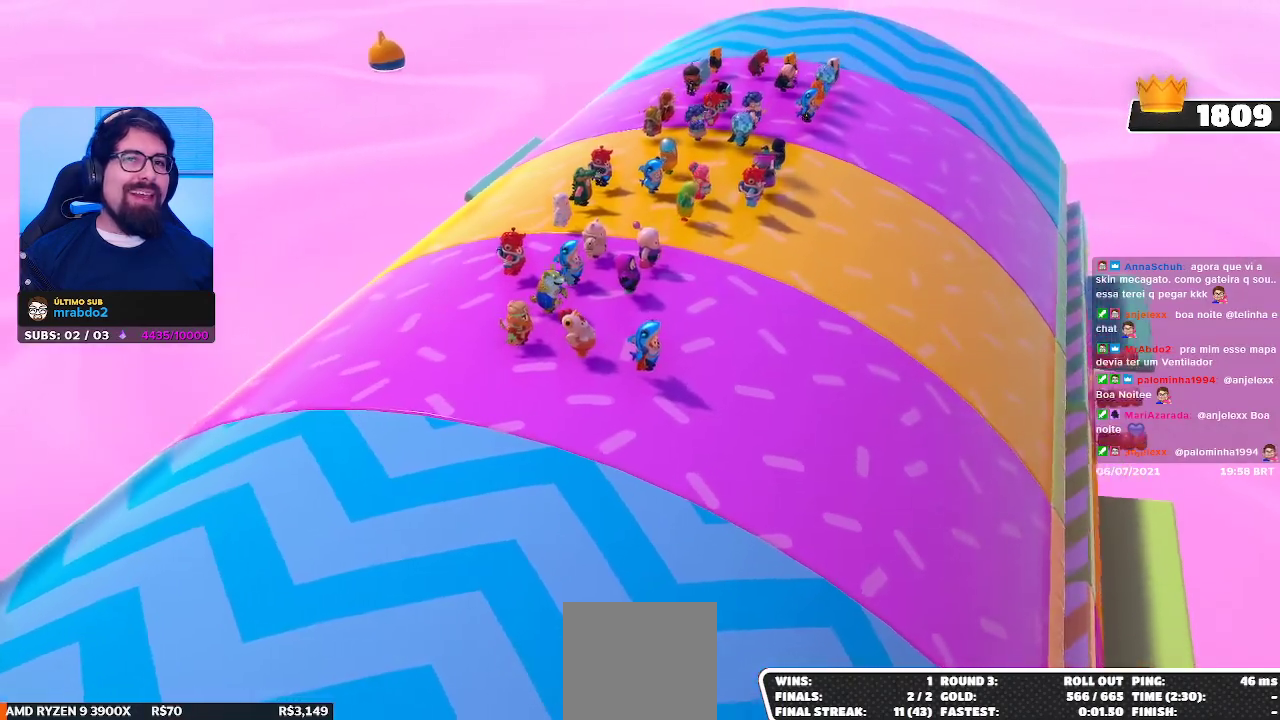
{"buttons": [], "left_stick": "up-left", "right_stick": "center", "events": []}
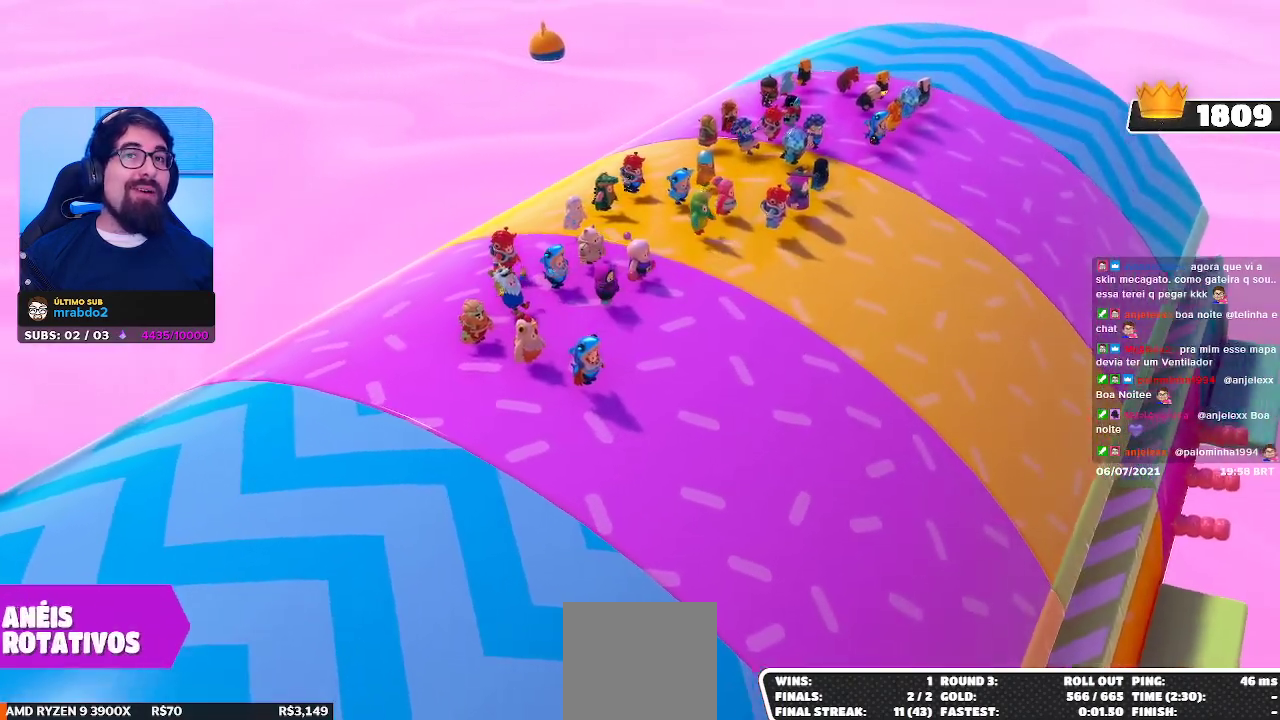
{"buttons": [], "left_stick": "up-left", "right_stick": "center", "events": []}
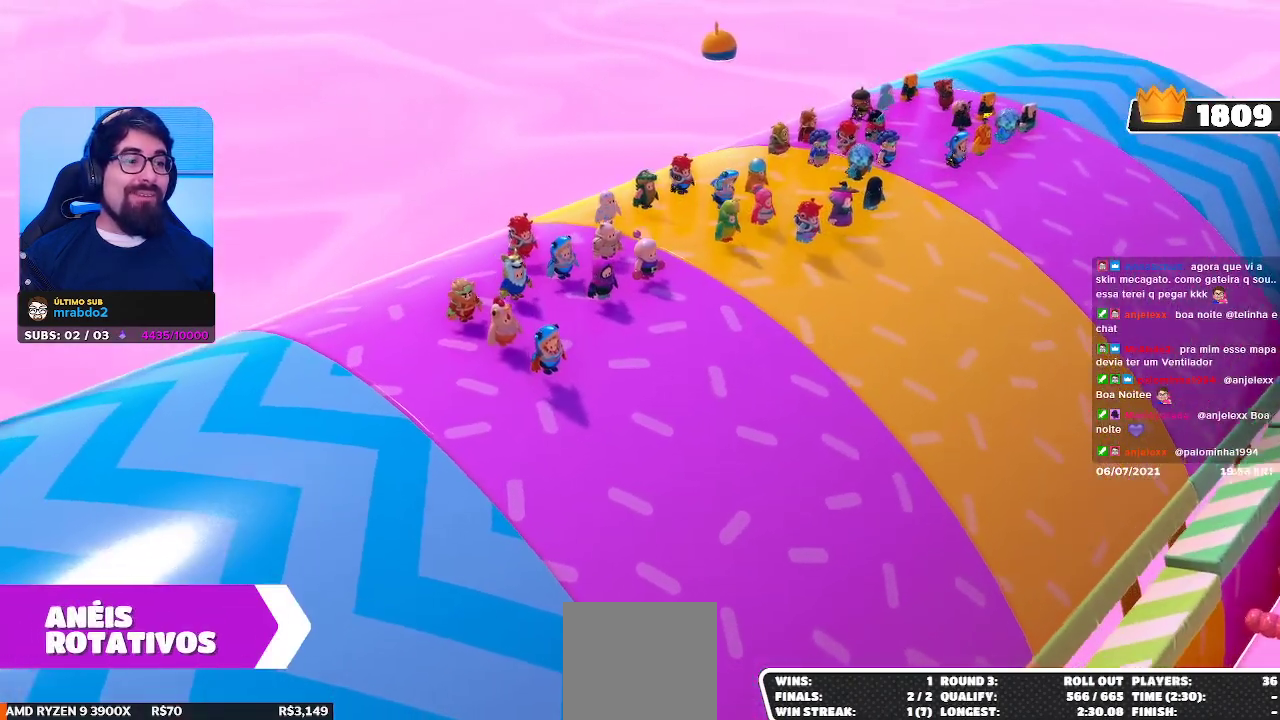
{"buttons": [], "left_stick": "center", "right_stick": "center", "events": [[183, "left_stick", "center"]]}
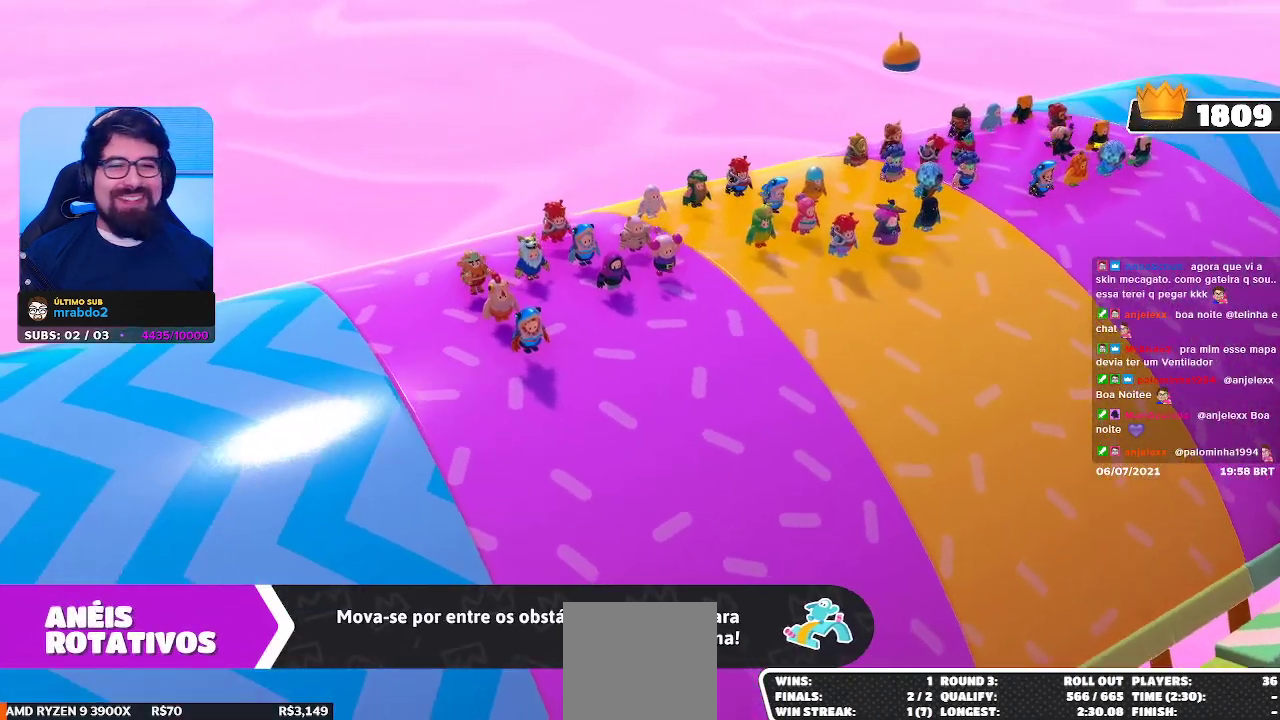
{"buttons": [], "left_stick": "center", "right_stick": "center", "events": []}
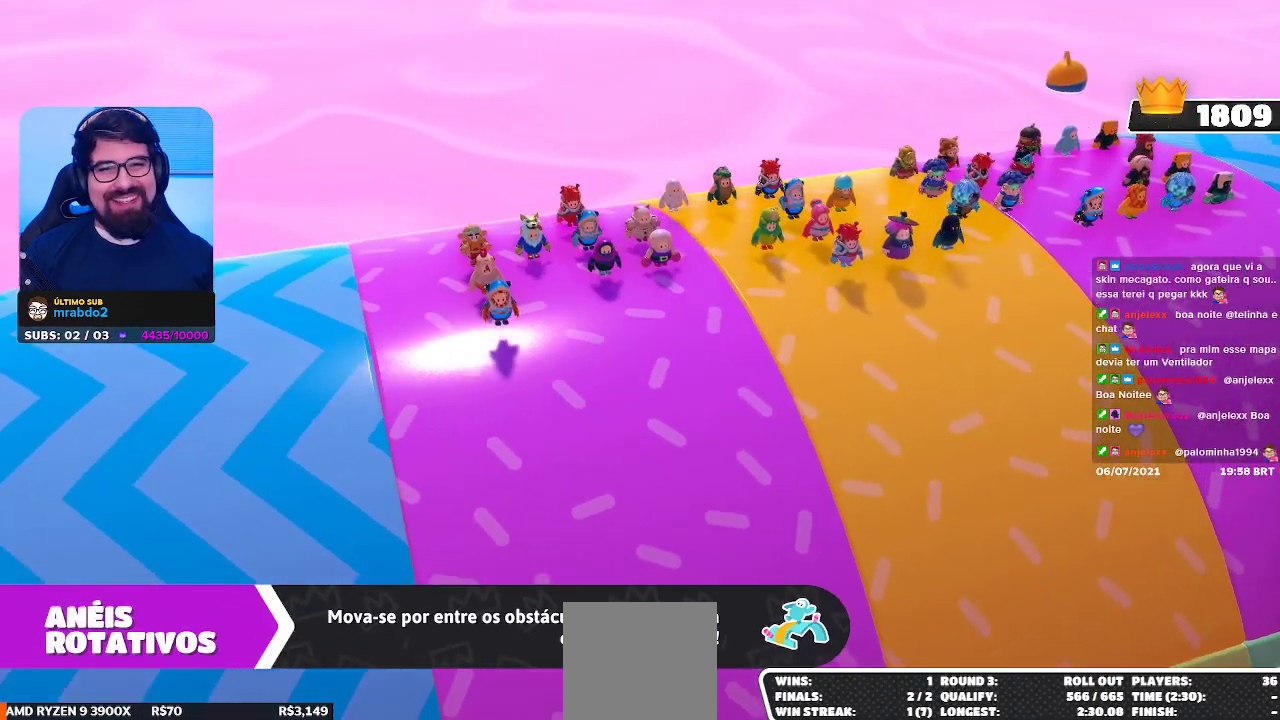
{"buttons": [], "left_stick": "center", "right_stick": "center", "events": []}
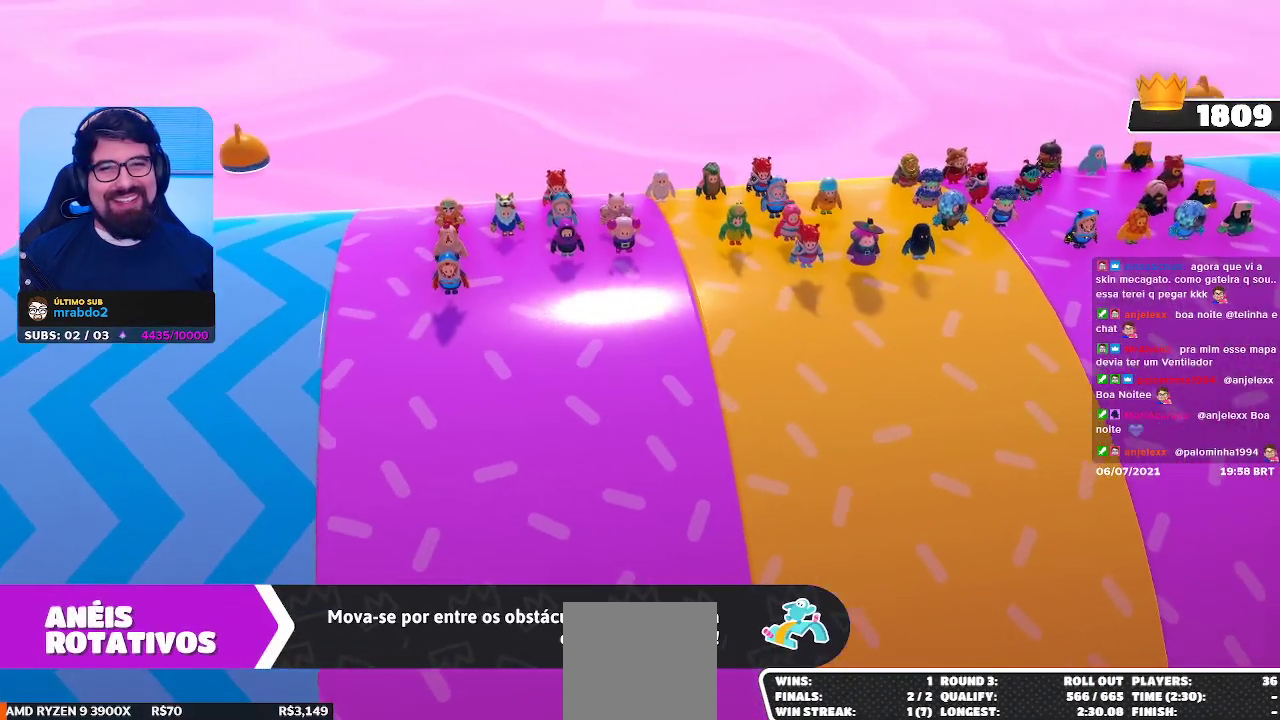
{"buttons": [], "left_stick": "center", "right_stick": "center", "events": []}
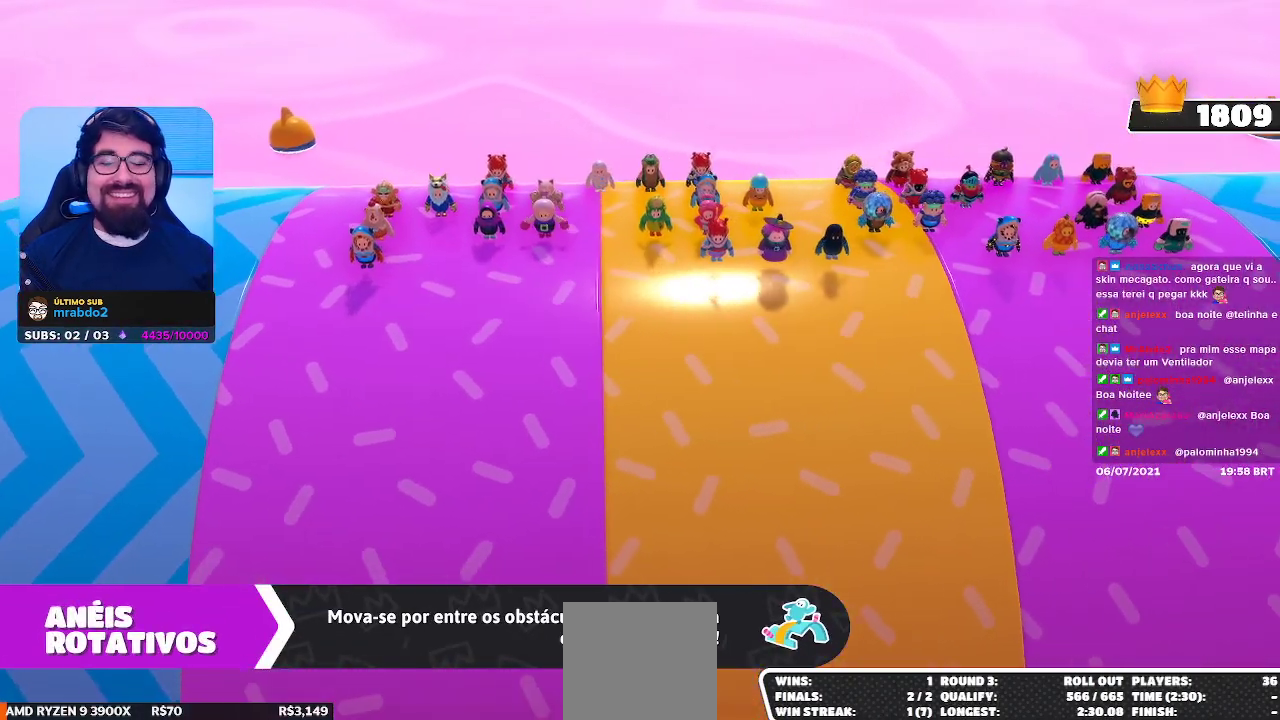
{"buttons": [], "left_stick": "center", "right_stick": "center", "events": []}
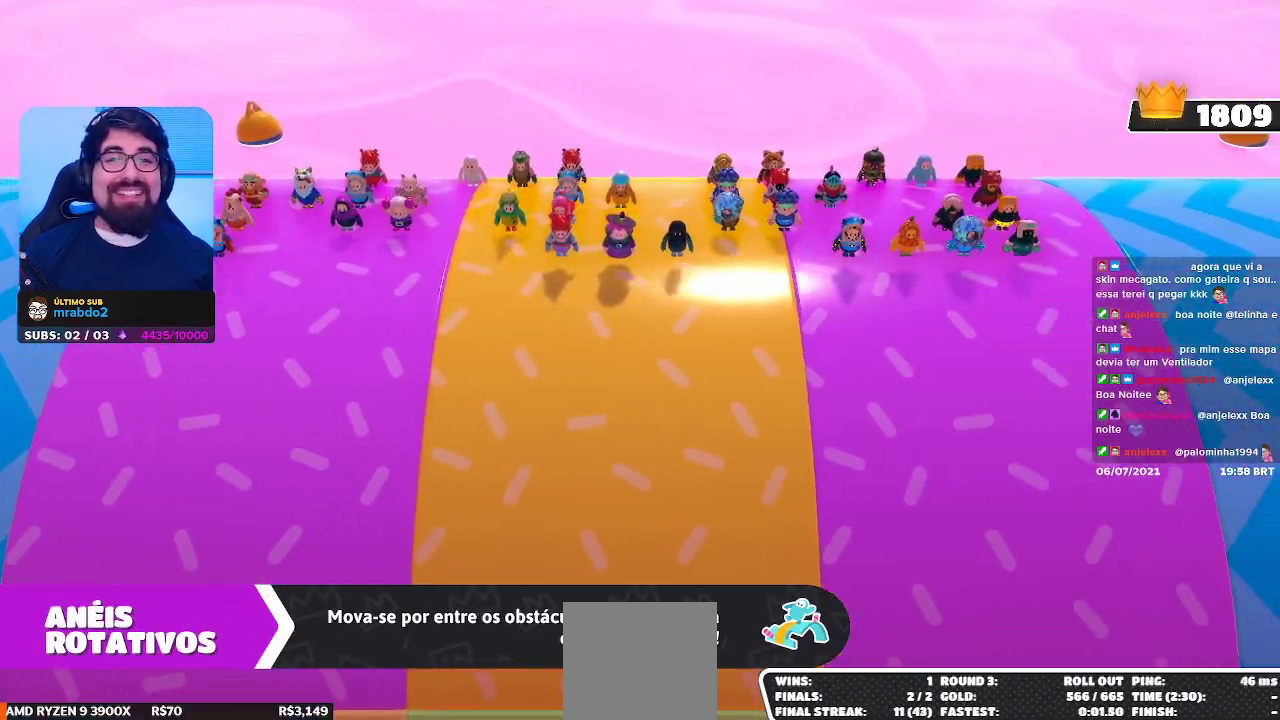
{"buttons": [], "left_stick": "center", "right_stick": "center", "events": []}
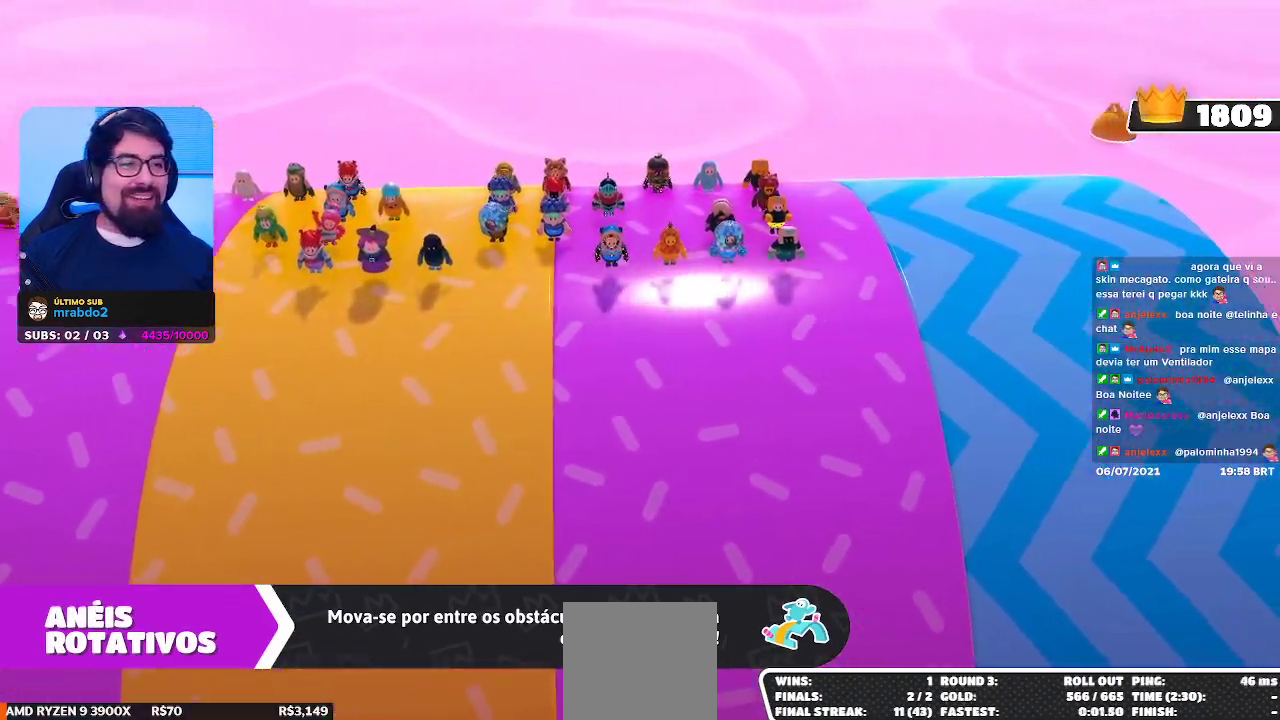
{"buttons": [], "left_stick": "up-left", "right_stick": "center", "events": [[233, "left_stick", "up-left"]]}
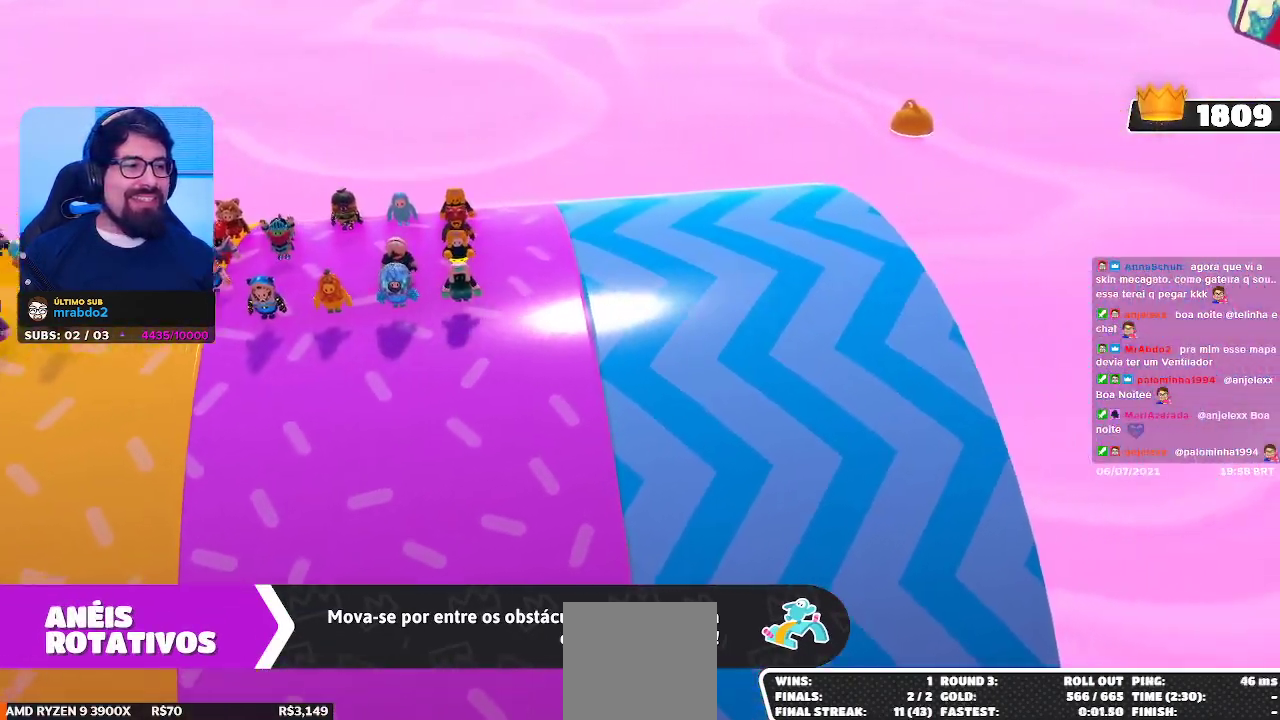
{"buttons": [], "left_stick": "up-left", "right_stick": "center", "events": []}
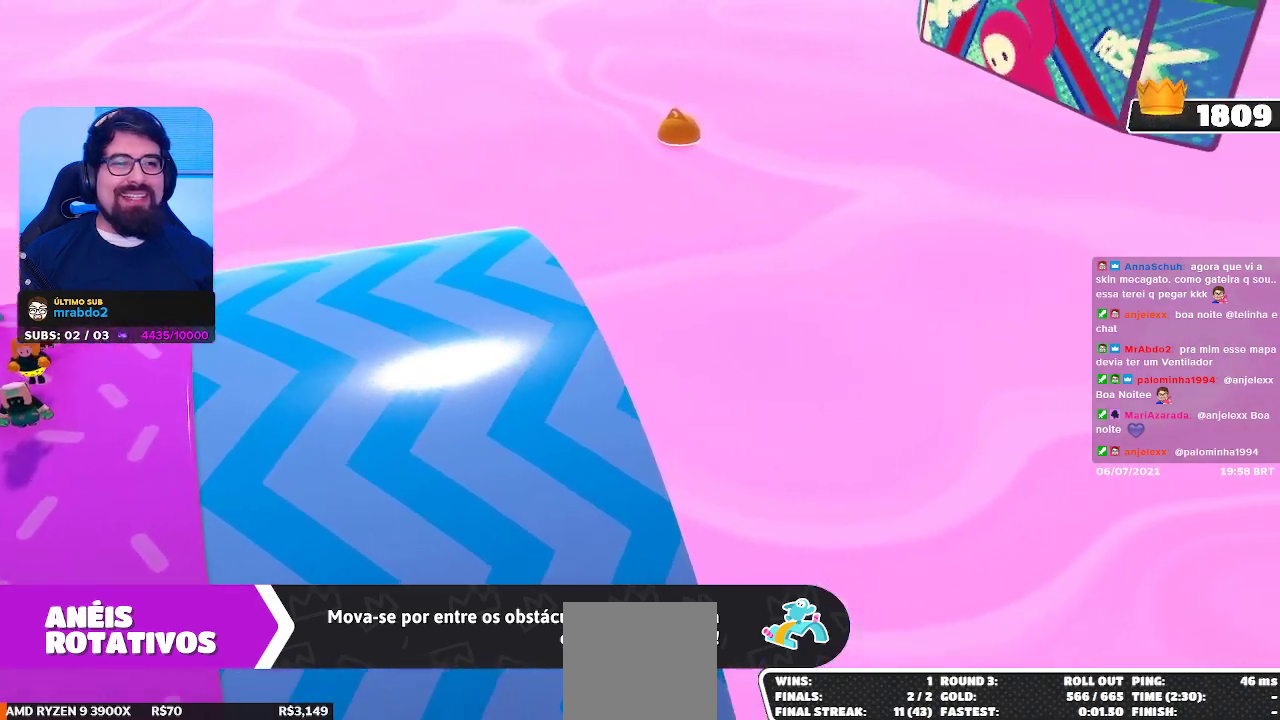
{"buttons": [], "left_stick": "up-left", "right_stick": "center", "events": []}
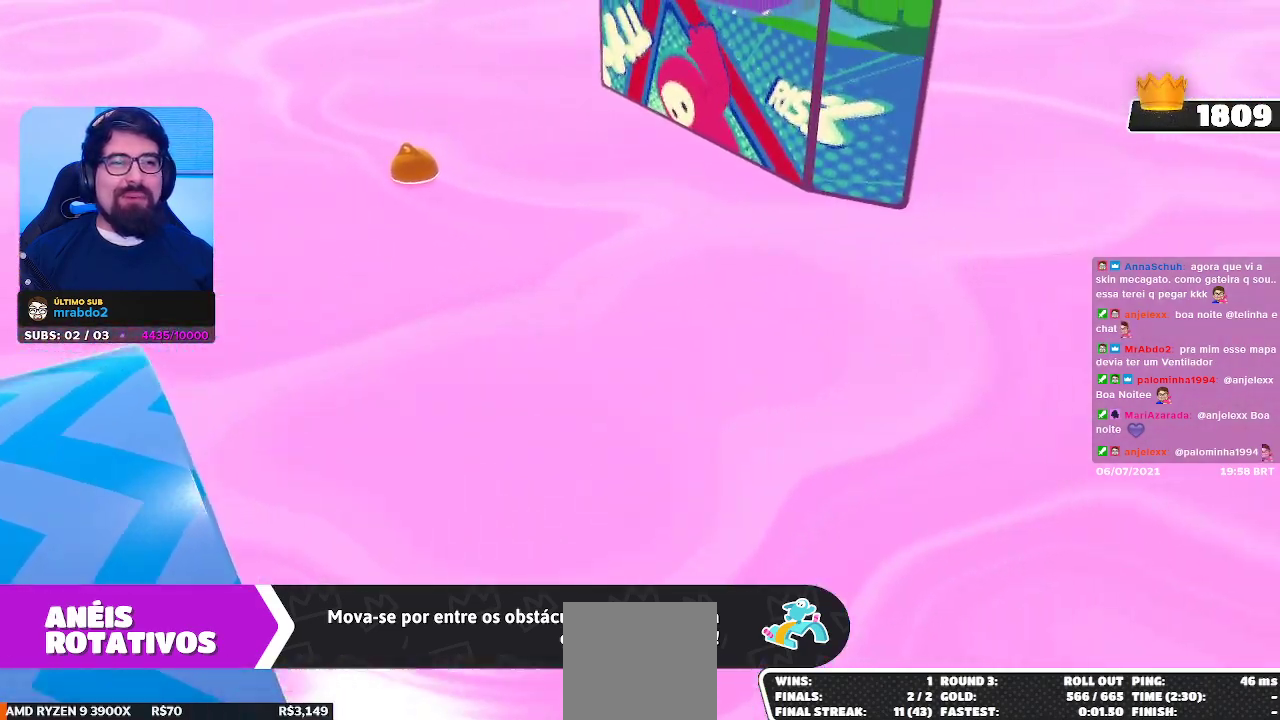
{"buttons": [], "left_stick": "center", "right_stick": "center", "events": [[167, "left_stick", "center"]]}
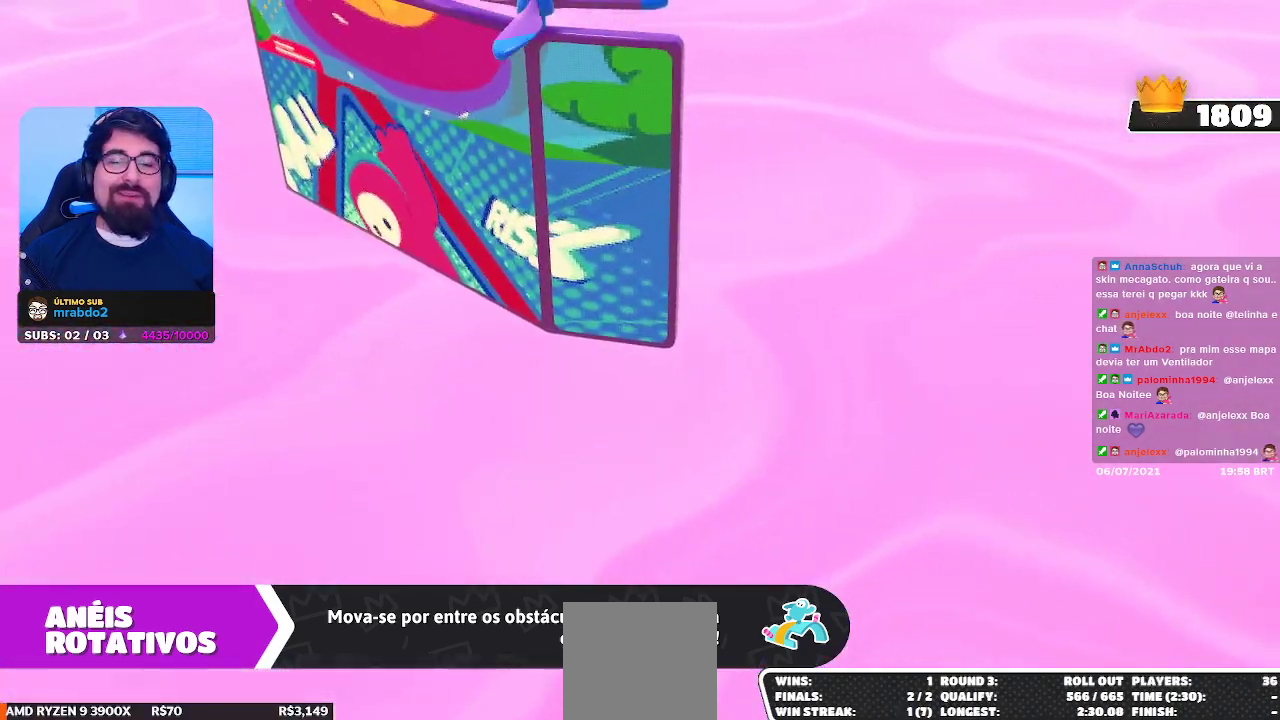
{"buttons": [], "left_stick": "center", "right_stick": "center", "events": []}
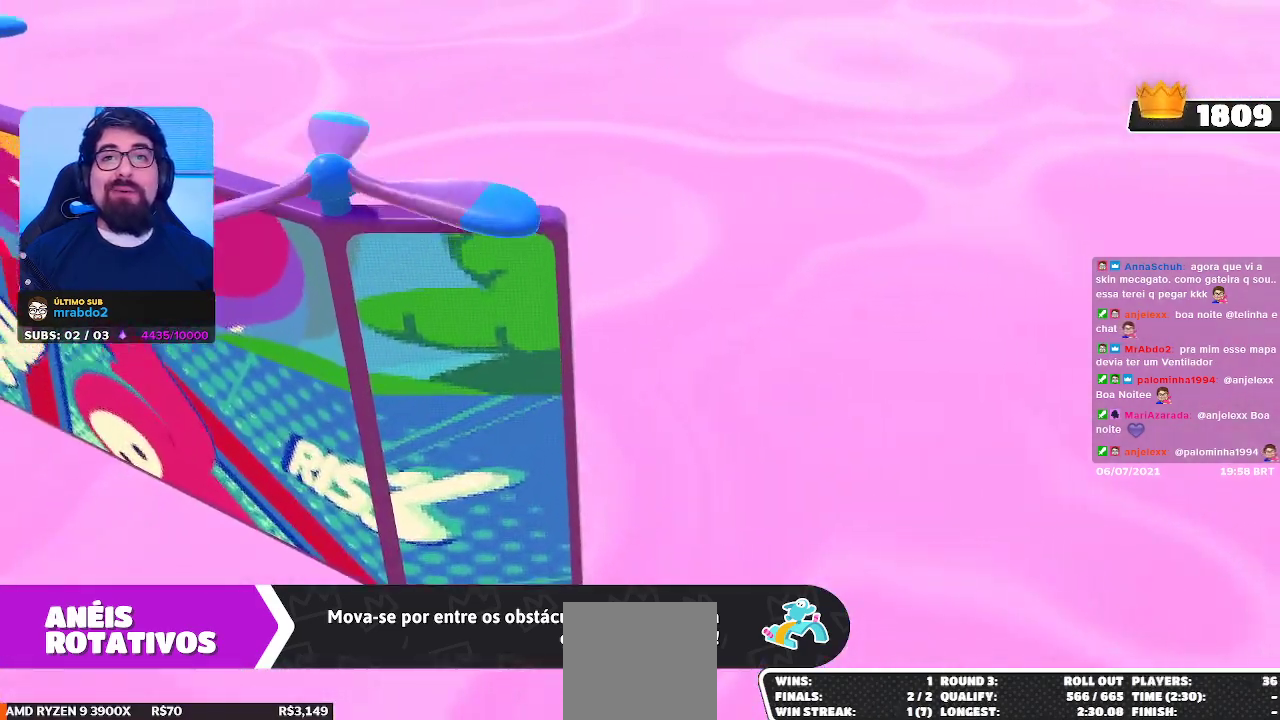
{"buttons": [], "left_stick": "center", "right_stick": "center", "events": []}
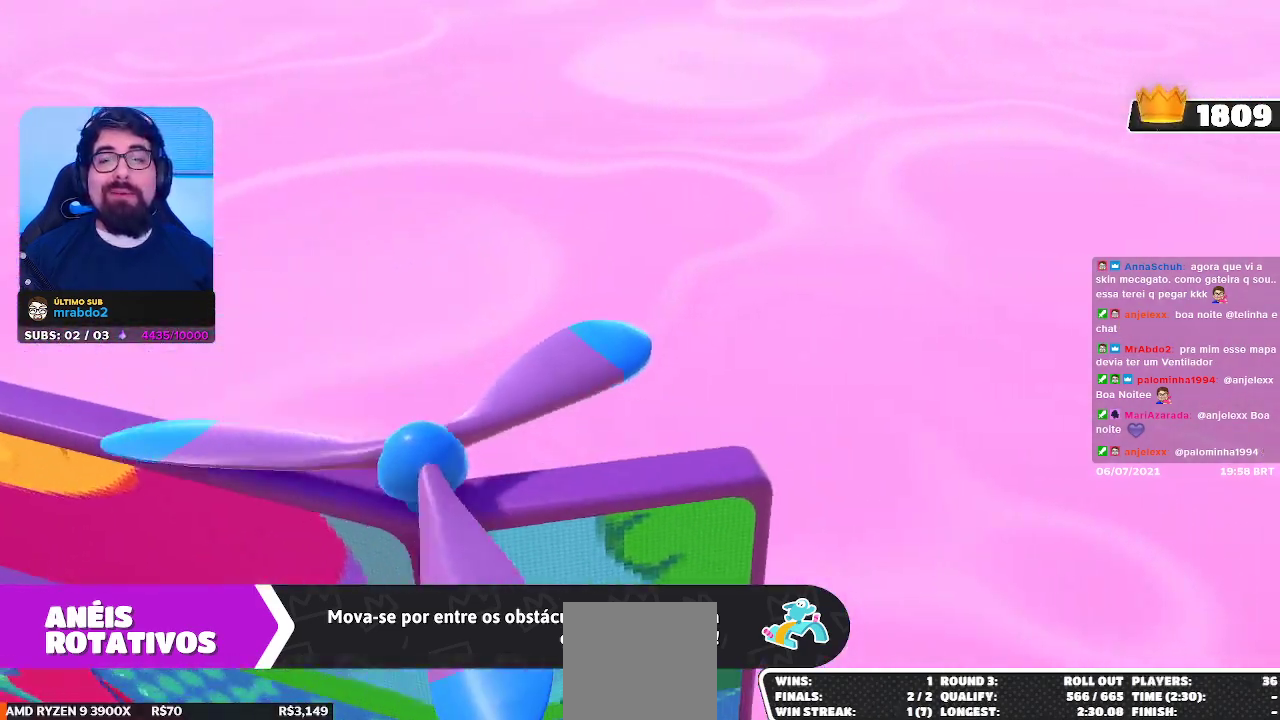
{"buttons": [], "left_stick": "center", "right_stick": "center", "events": []}
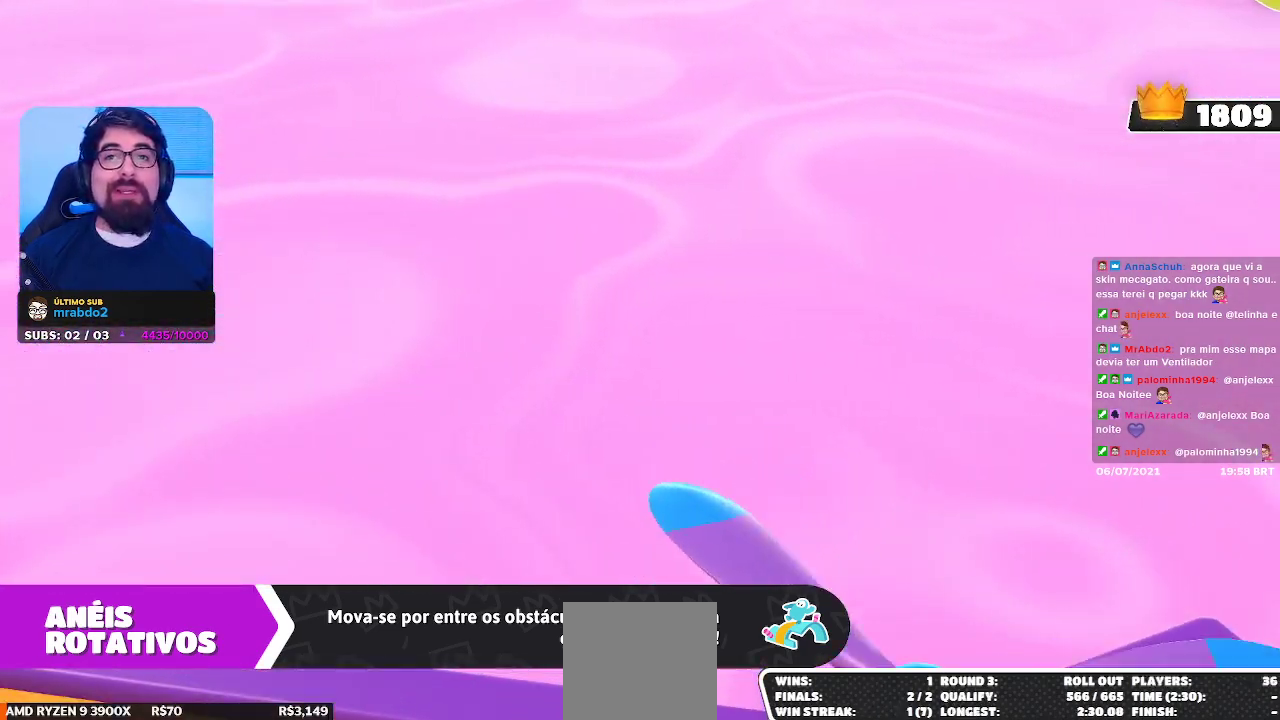
{"buttons": [], "left_stick": "up", "right_stick": "center", "events": [[67, "left_stick", "left"], [500, "left_stick", "up"]]}
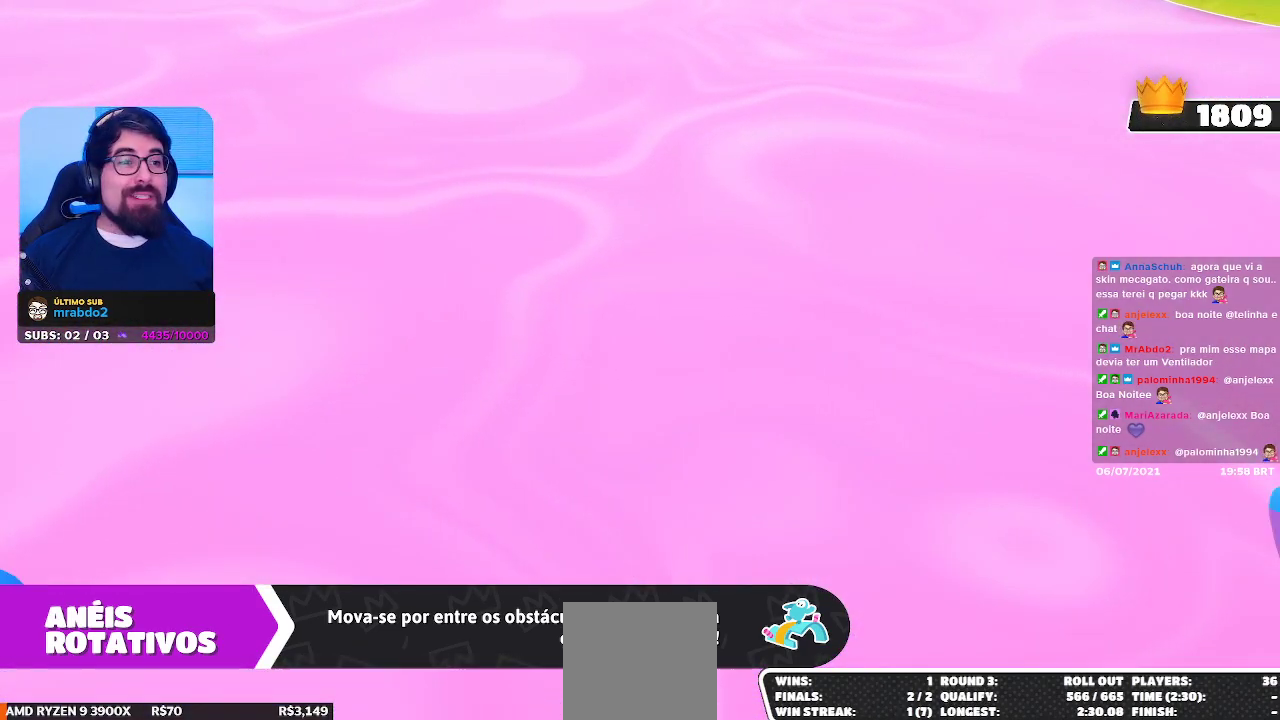
{"buttons": [], "left_stick": "center", "right_stick": "center", "events": [[167, "left_stick", "up-right"], [383, "left_stick", "center"]]}
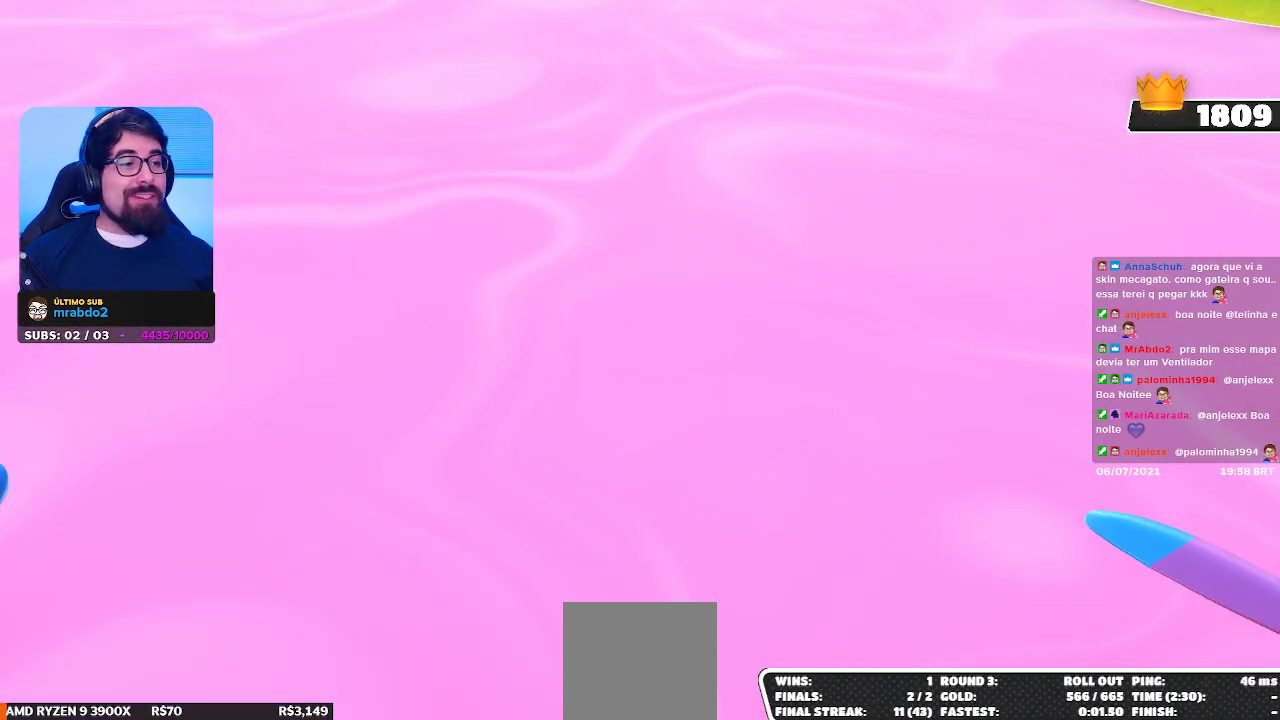
{"buttons": [], "left_stick": "center", "right_stick": "center", "events": []}
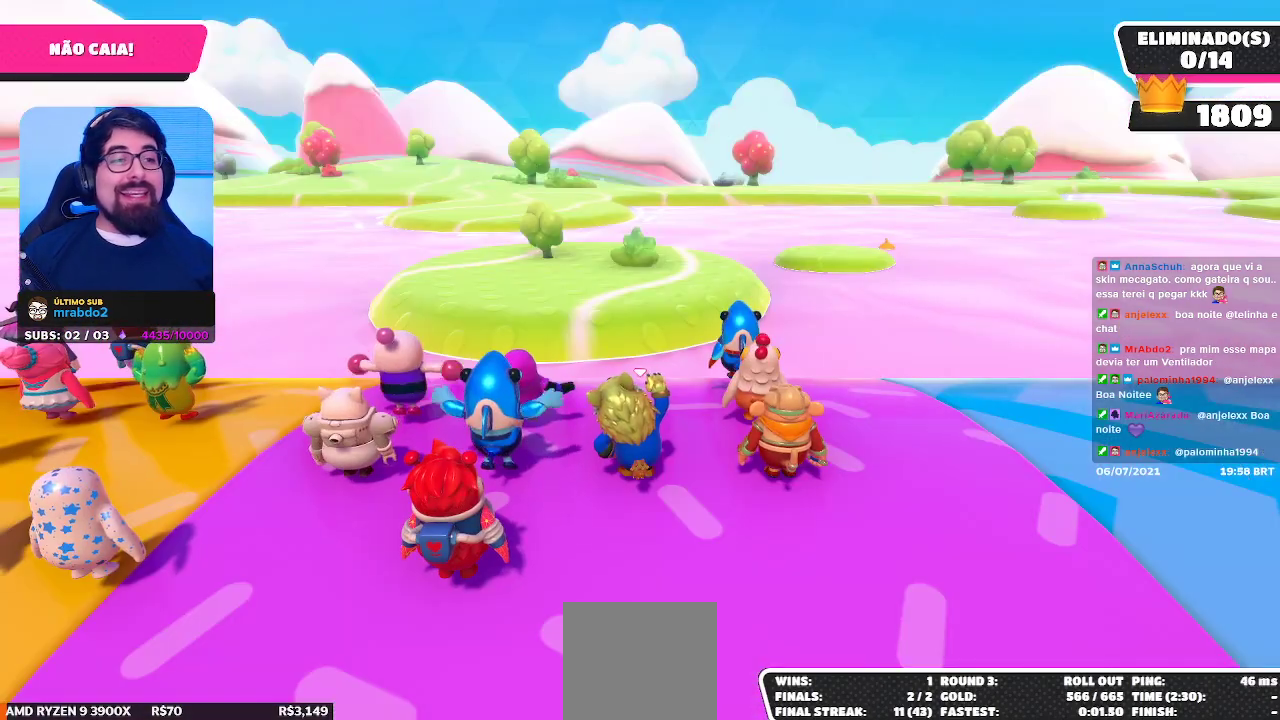
{"buttons": [], "left_stick": "center", "right_stick": "center", "events": []}